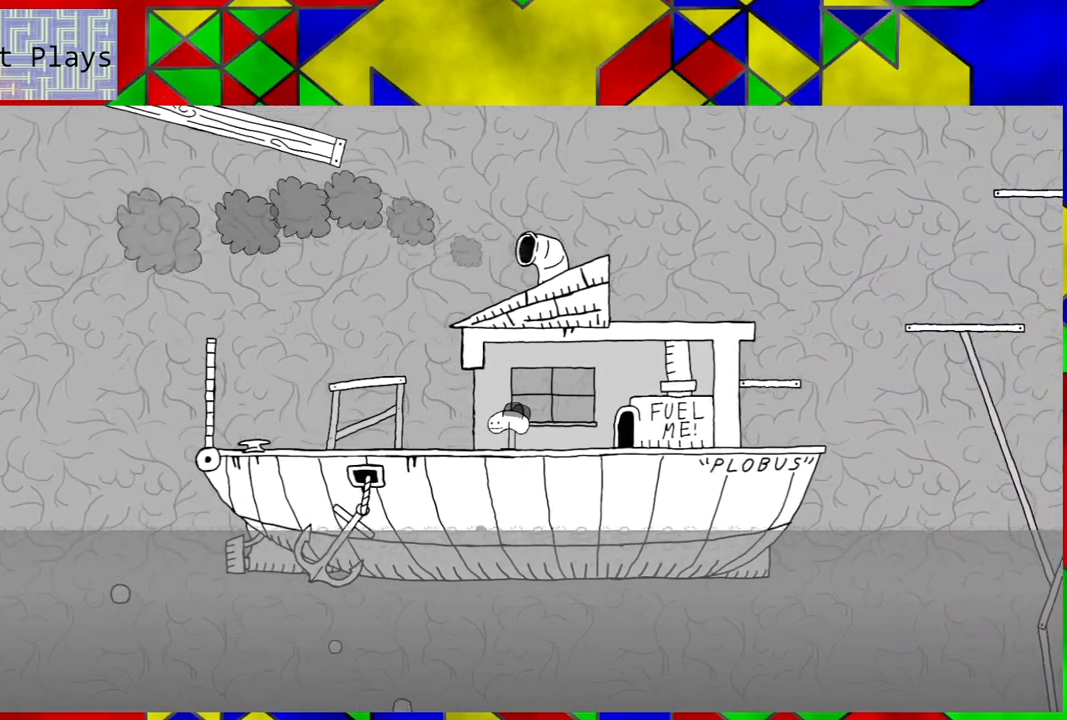
Gameplay with a controller (Nintendo layout); each line is a JSON object with the inputs held at the frame after it. "events" lists button and stick changes between this image and that frame as [ms after this image, input, new state], when the widget could be followed in between. Not read: L3 R3.
{"buttons": ["DPAD_LEFT"], "left_stick": "center", "right_stick": "center", "events": [[50, "DPAD_LEFT", "down"]]}
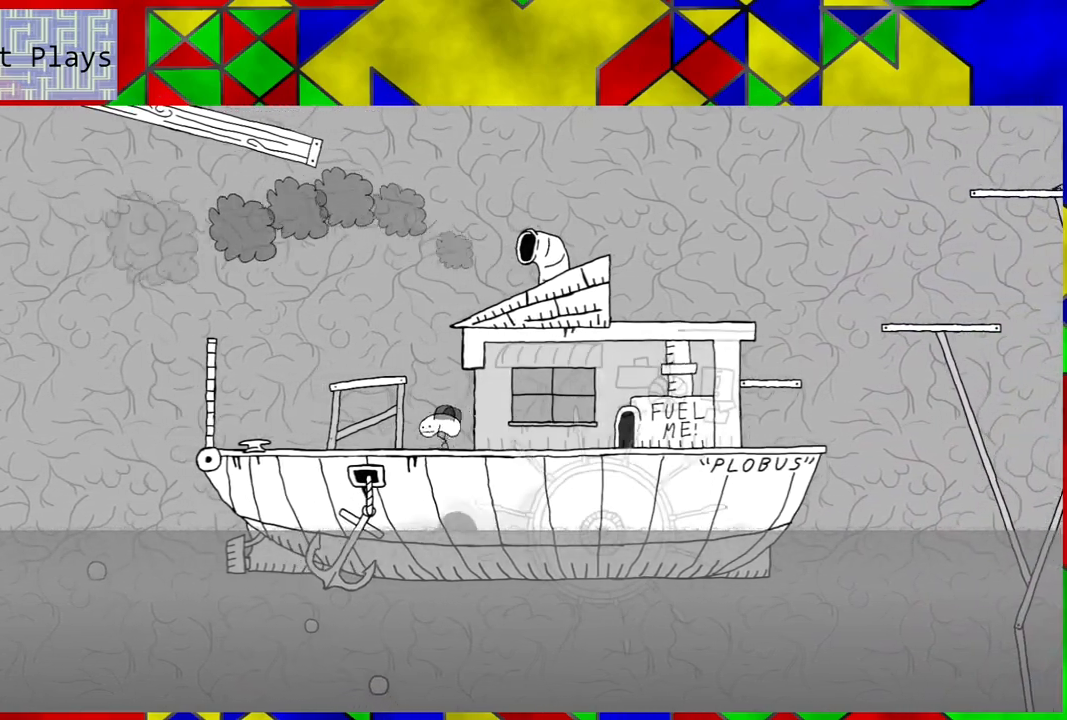
{"buttons": ["B"], "left_stick": "center", "right_stick": "center", "events": [[83, "DPAD_LEFT", "up"], [433, "B", "down"]]}
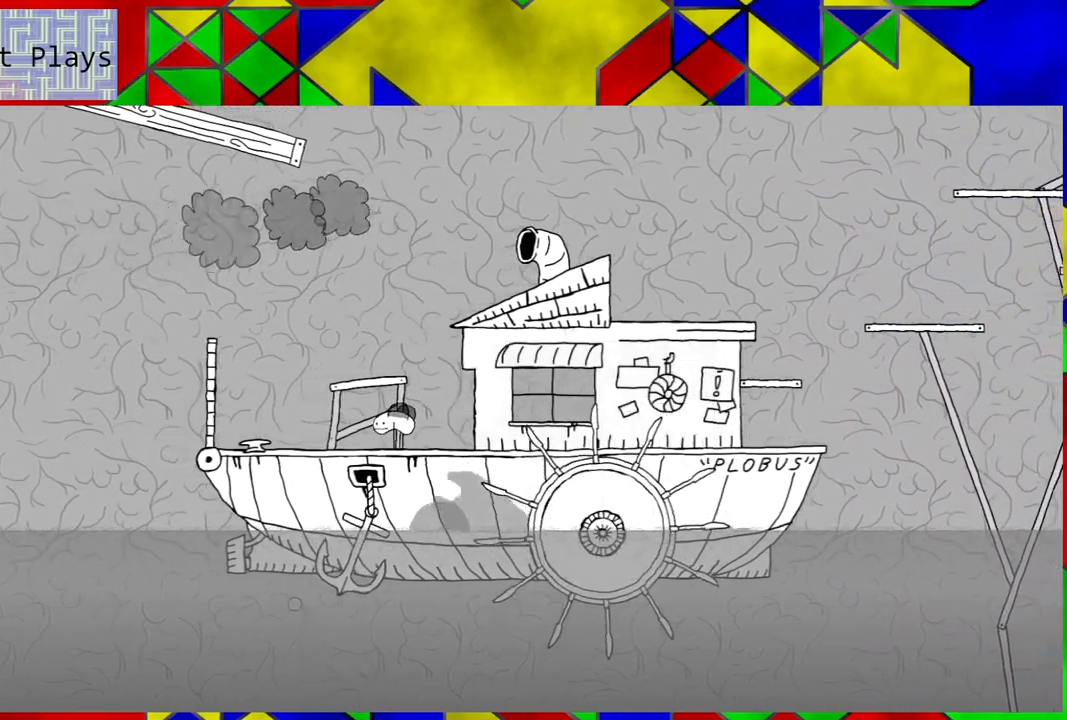
{"buttons": ["DPAD_LEFT"], "left_stick": "center", "right_stick": "center", "events": [[450, "B", "up"], [500, "DPAD_LEFT", "down"]]}
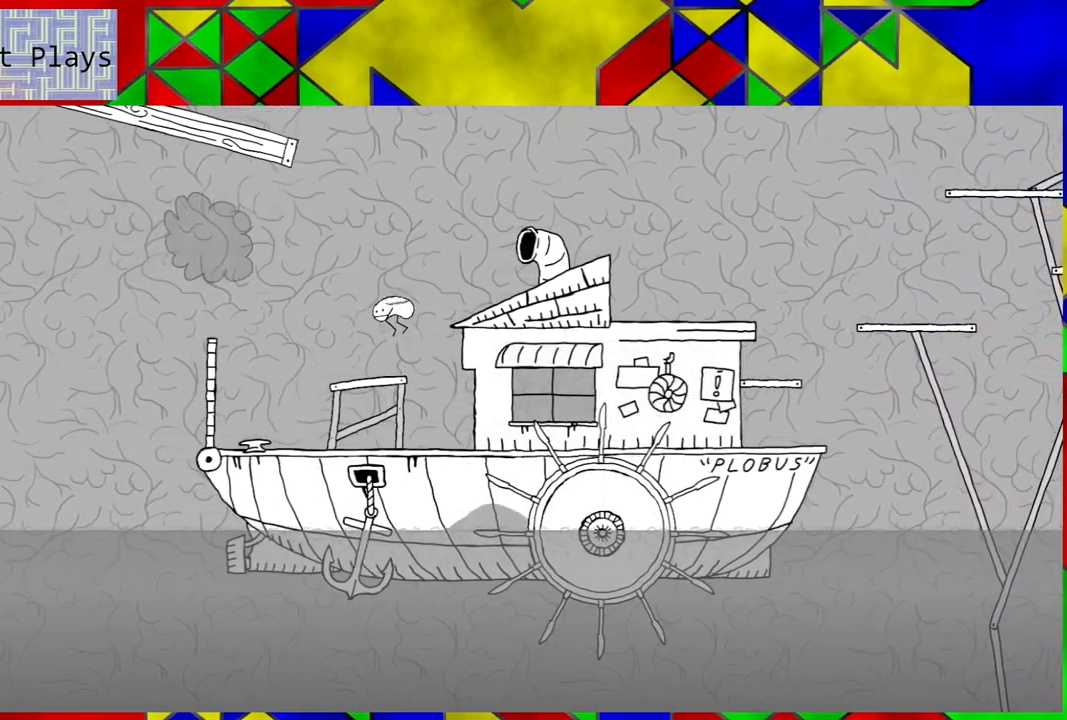
{"buttons": ["B"], "left_stick": "center", "right_stick": "center", "events": [[117, "DPAD_LEFT", "up"], [483, "B", "down"]]}
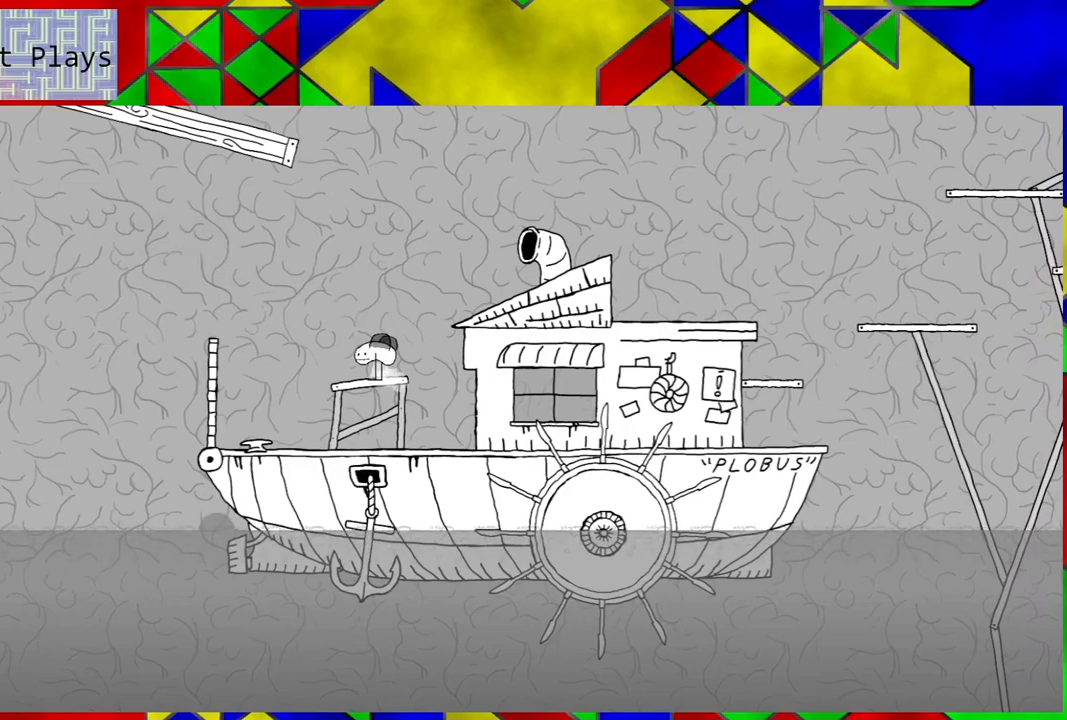
{"buttons": ["DPAD_RIGHT"], "left_stick": "center", "right_stick": "center", "events": [[33, "DPAD_RIGHT", "down"], [417, "B", "up"]]}
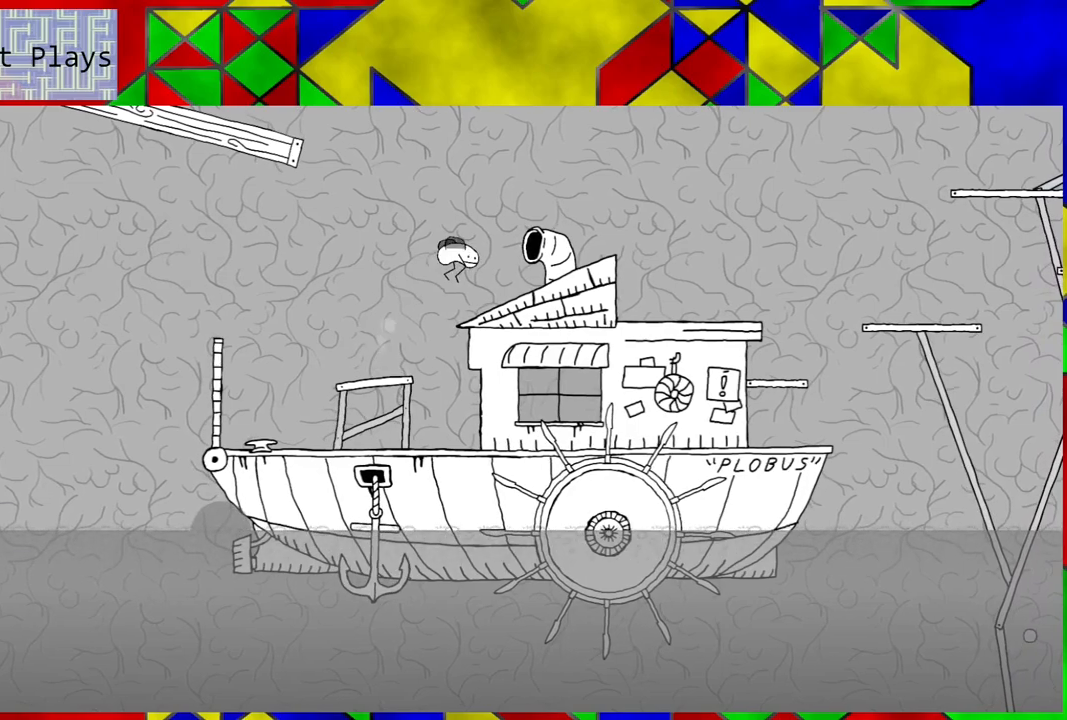
{"buttons": ["B"], "left_stick": "center", "right_stick": "center", "events": [[33, "DPAD_RIGHT", "up"], [400, "B", "down"]]}
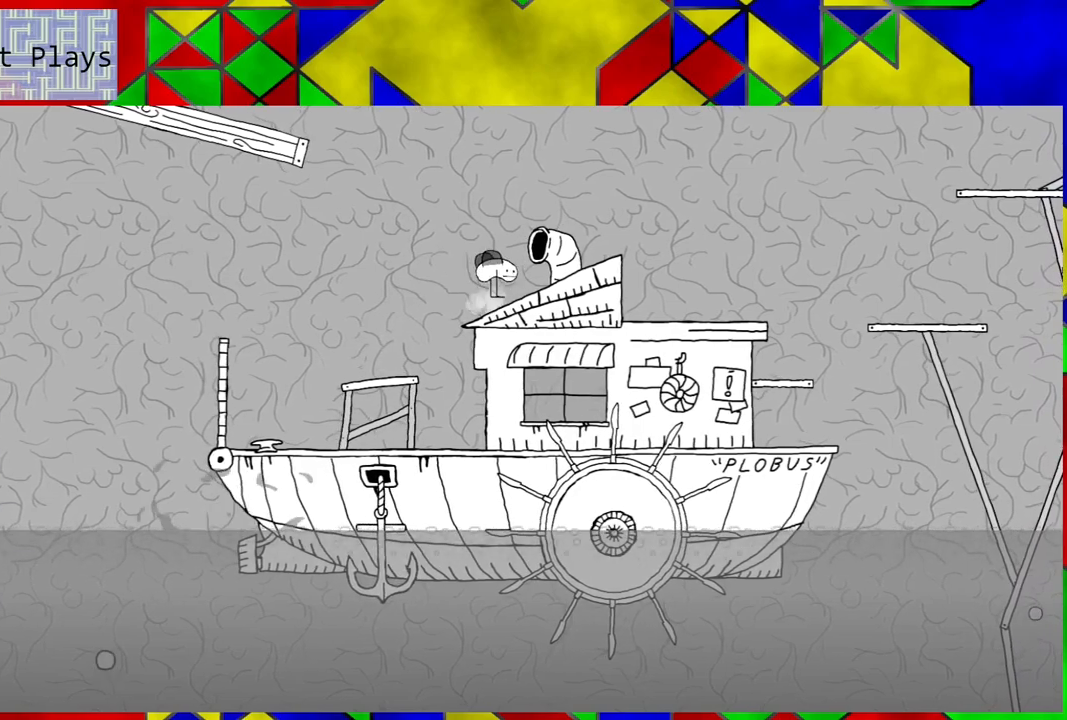
{"buttons": ["DPAD_RIGHT"], "left_stick": "center", "right_stick": "center", "events": [[17, "DPAD_RIGHT", "down"], [483, "B", "up"]]}
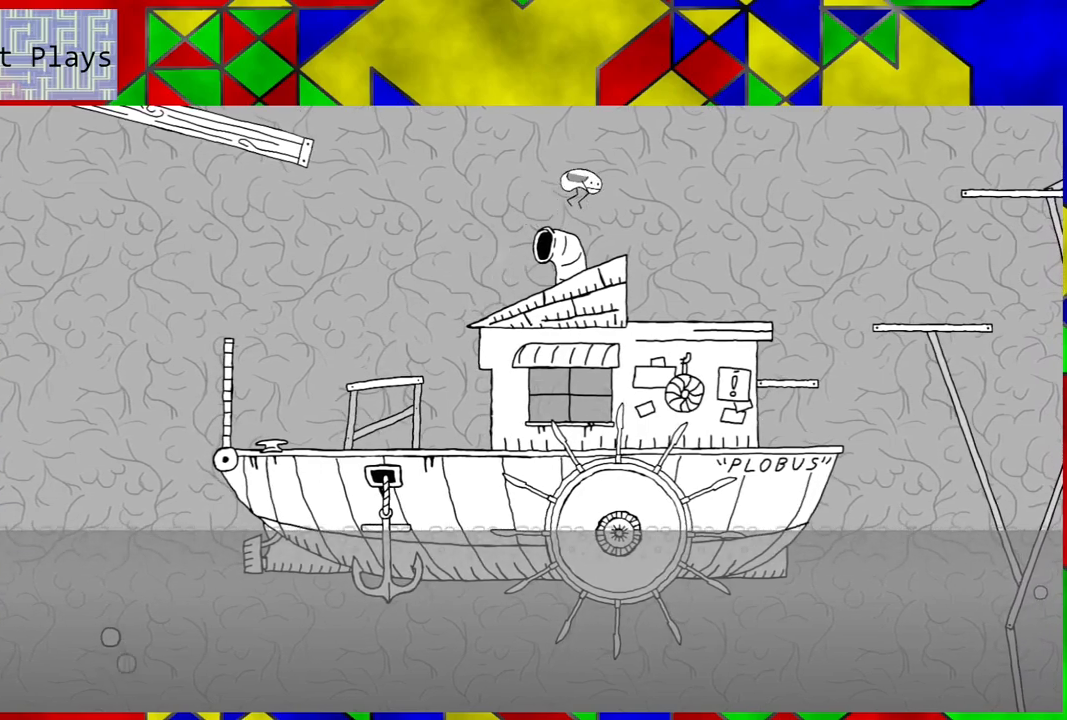
{"buttons": ["DPAD_RIGHT"], "left_stick": "center", "right_stick": "center", "events": []}
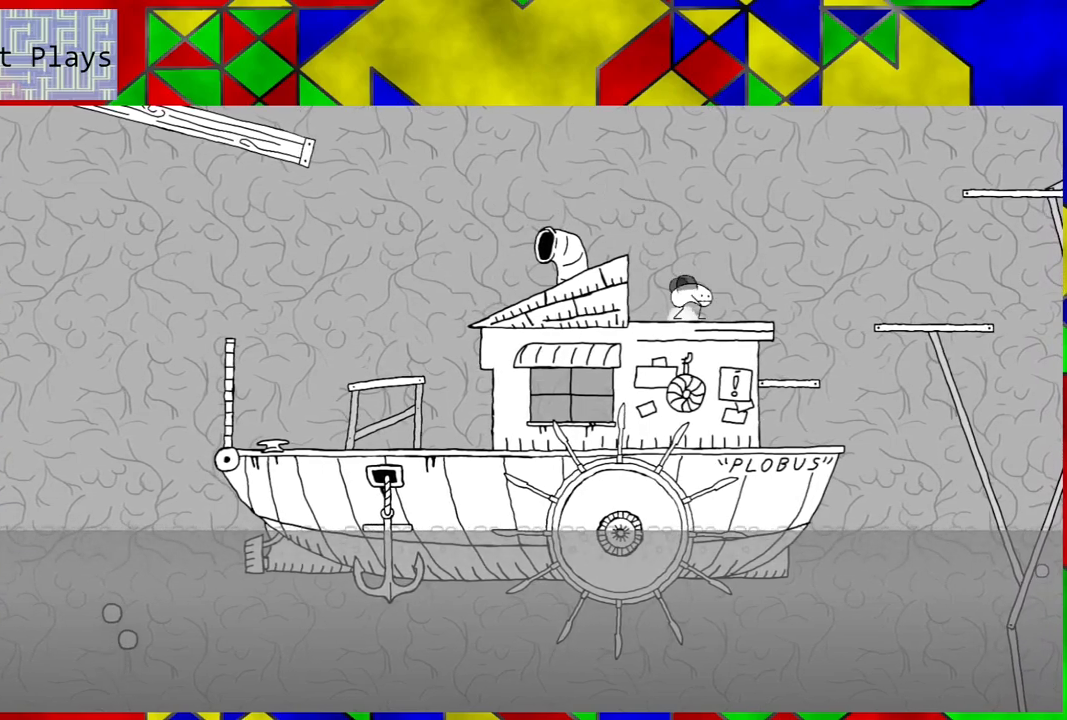
{"buttons": ["B", "DPAD_RIGHT"], "left_stick": "center", "right_stick": "center", "events": [[133, "B", "down"]]}
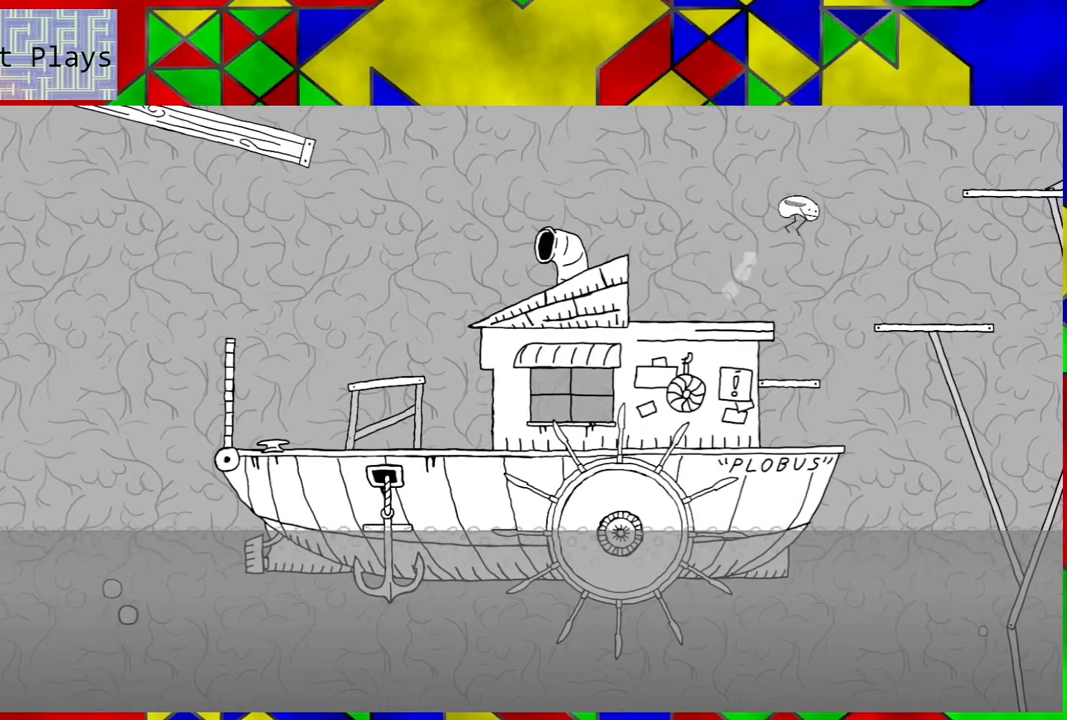
{"buttons": ["DPAD_RIGHT"], "left_stick": "center", "right_stick": "center", "events": [[233, "B", "up"]]}
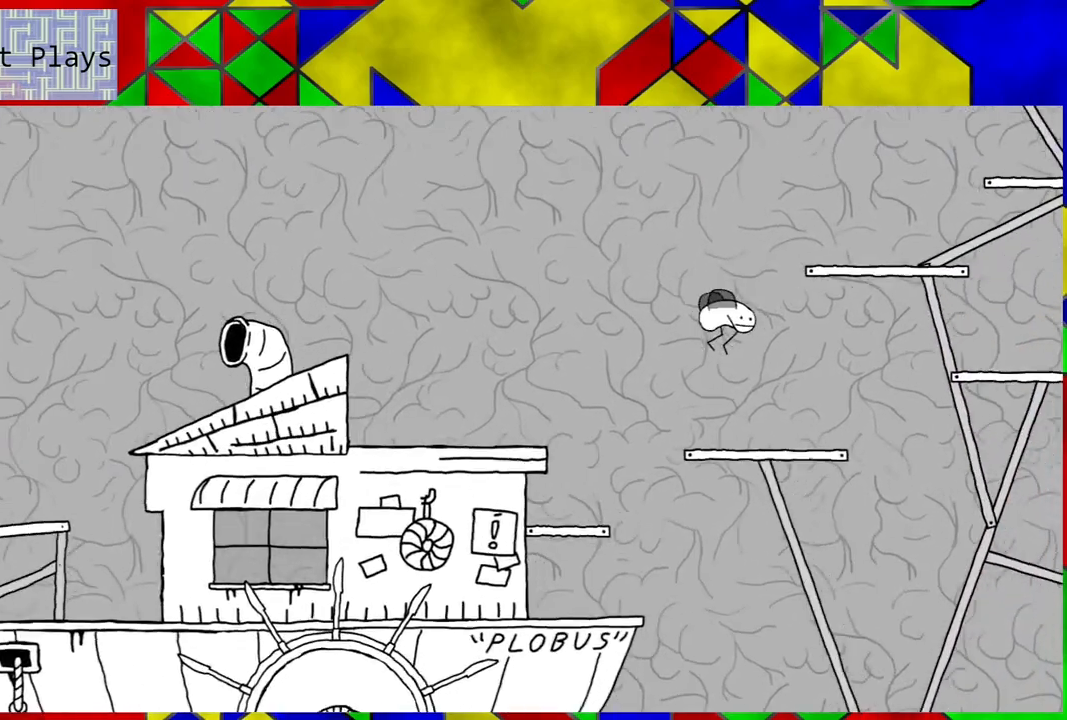
{"buttons": ["DPAD_RIGHT"], "left_stick": "center", "right_stick": "center", "events": [[33, "DPAD_RIGHT", "up"], [417, "DPAD_RIGHT", "down"]]}
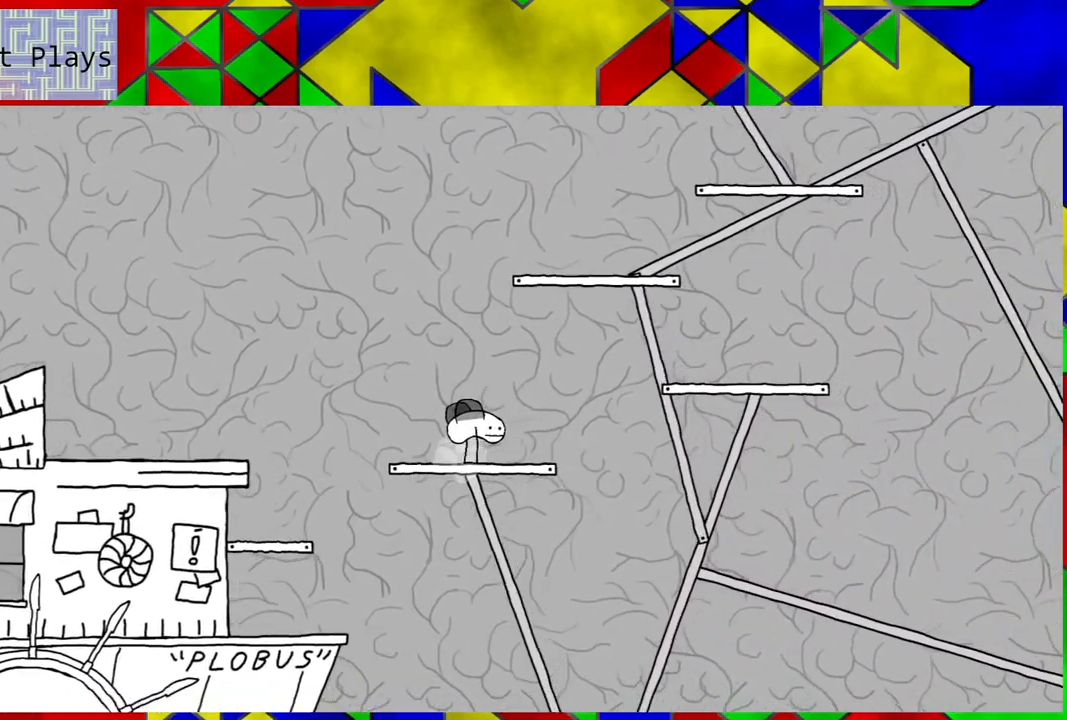
{"buttons": ["B", "DPAD_RIGHT"], "left_stick": "center", "right_stick": "center", "events": [[17, "B", "down"]]}
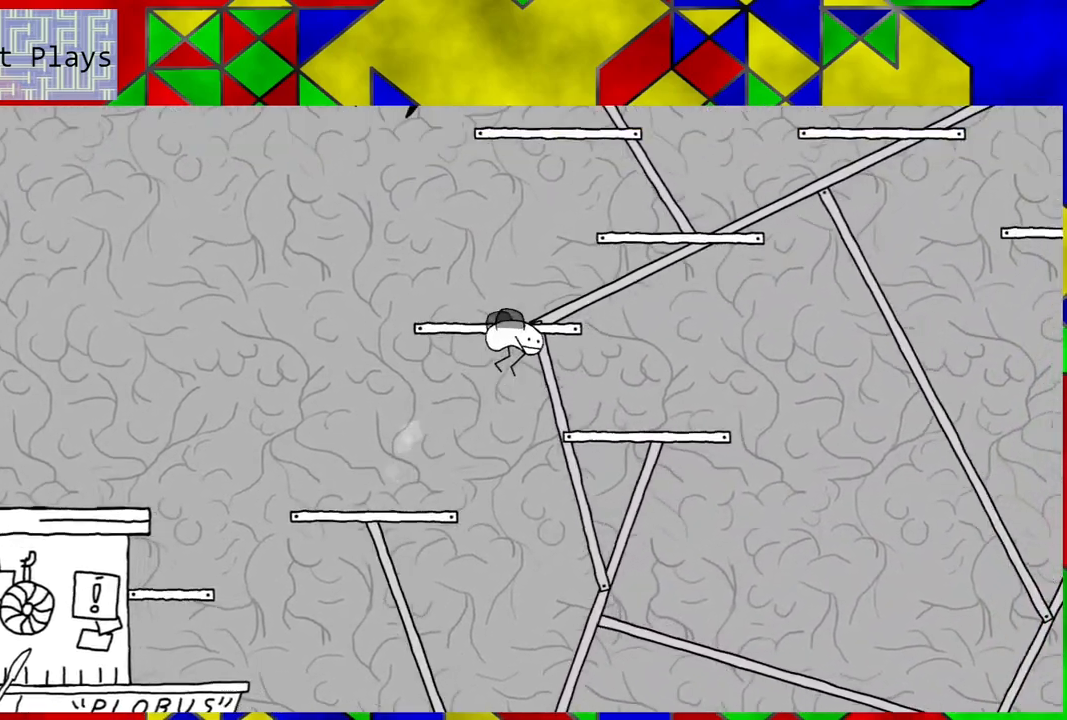
{"buttons": [], "left_stick": "center", "right_stick": "center", "events": [[117, "B", "up"], [300, "DPAD_RIGHT", "up"]]}
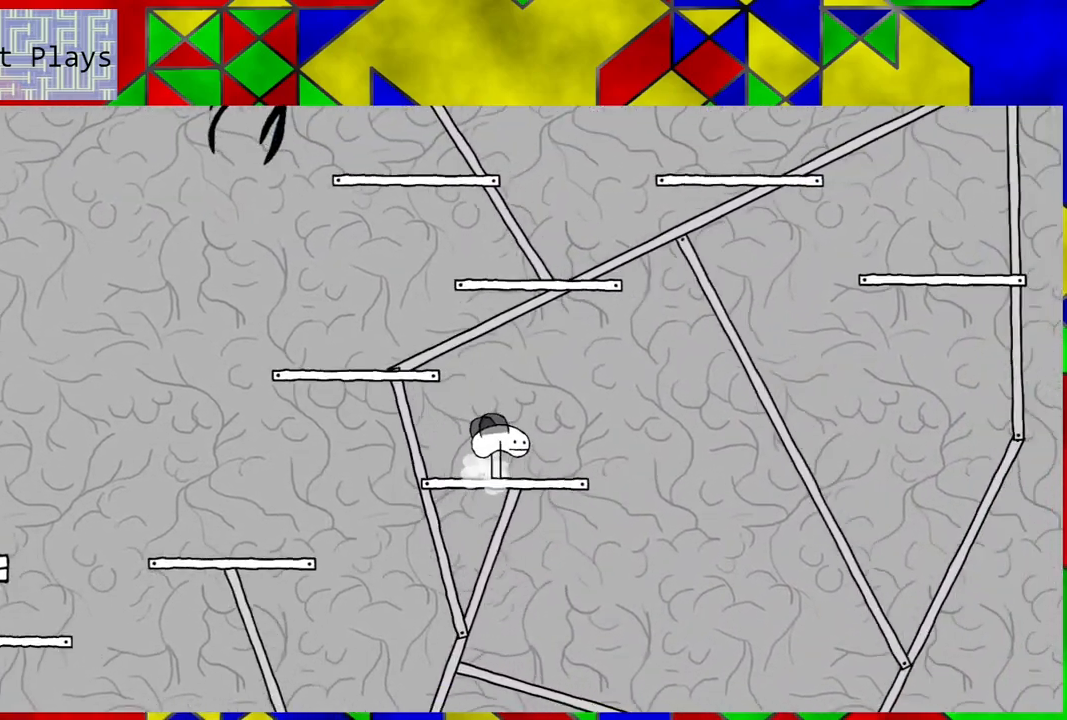
{"buttons": ["DPAD_LEFT"], "left_stick": "center", "right_stick": "center", "events": [[50, "B", "down"], [50, "DPAD_LEFT", "down"], [450, "B", "up"]]}
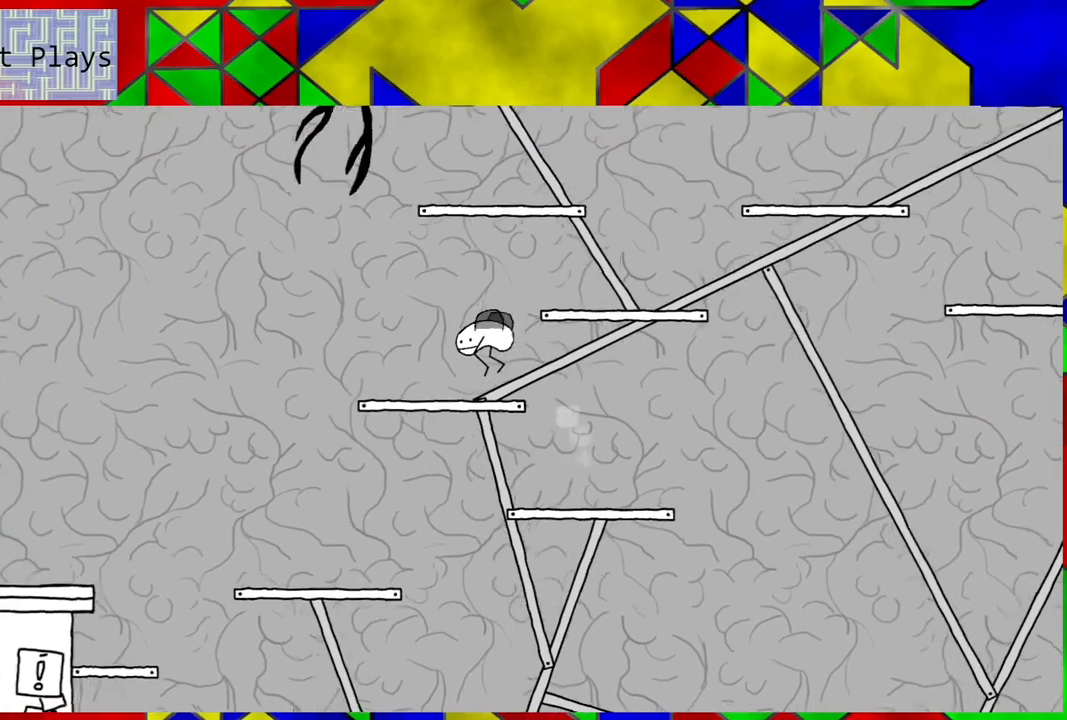
{"buttons": ["B", "DPAD_RIGHT"], "left_stick": "center", "right_stick": "center", "events": [[50, "DPAD_LEFT", "up"], [317, "DPAD_RIGHT", "down"], [400, "B", "down"]]}
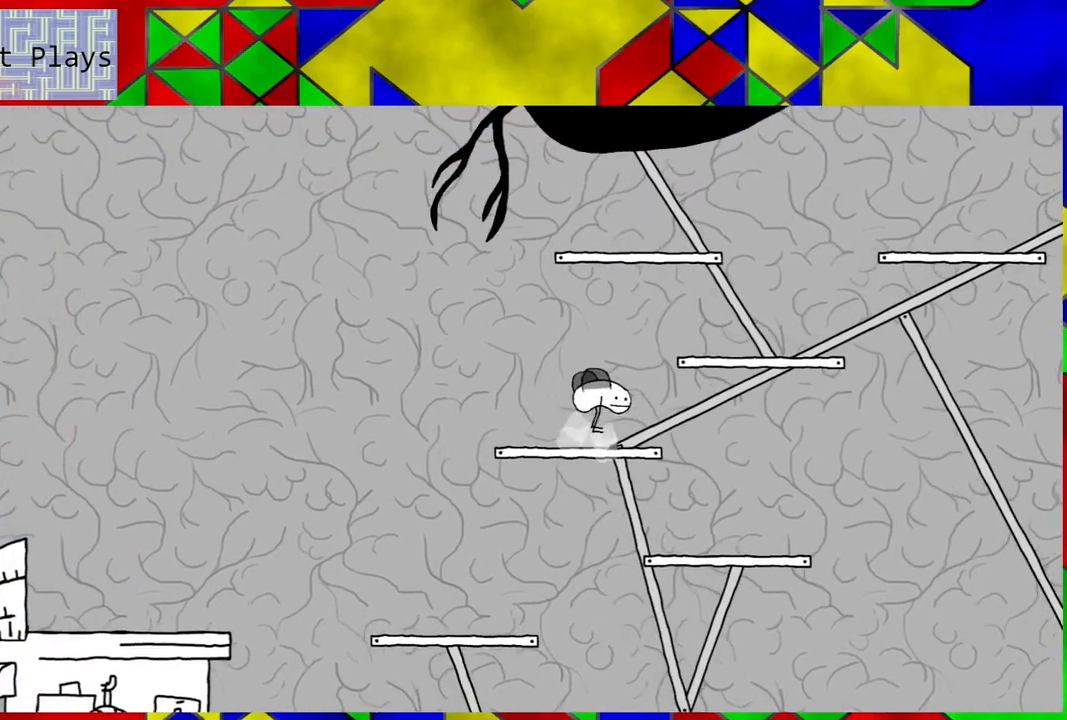
{"buttons": [], "left_stick": "center", "right_stick": "center", "events": [[283, "B", "up"], [450, "DPAD_RIGHT", "up"]]}
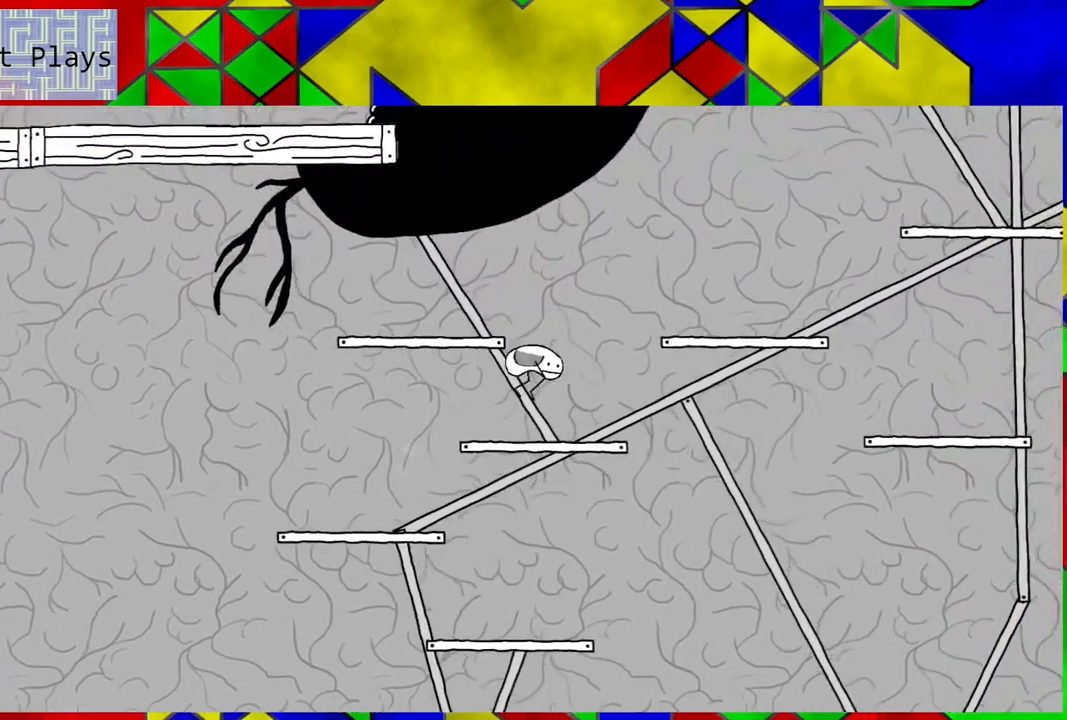
{"buttons": ["B", "DPAD_RIGHT"], "left_stick": "center", "right_stick": "center", "events": [[183, "DPAD_RIGHT", "down"], [283, "B", "down"]]}
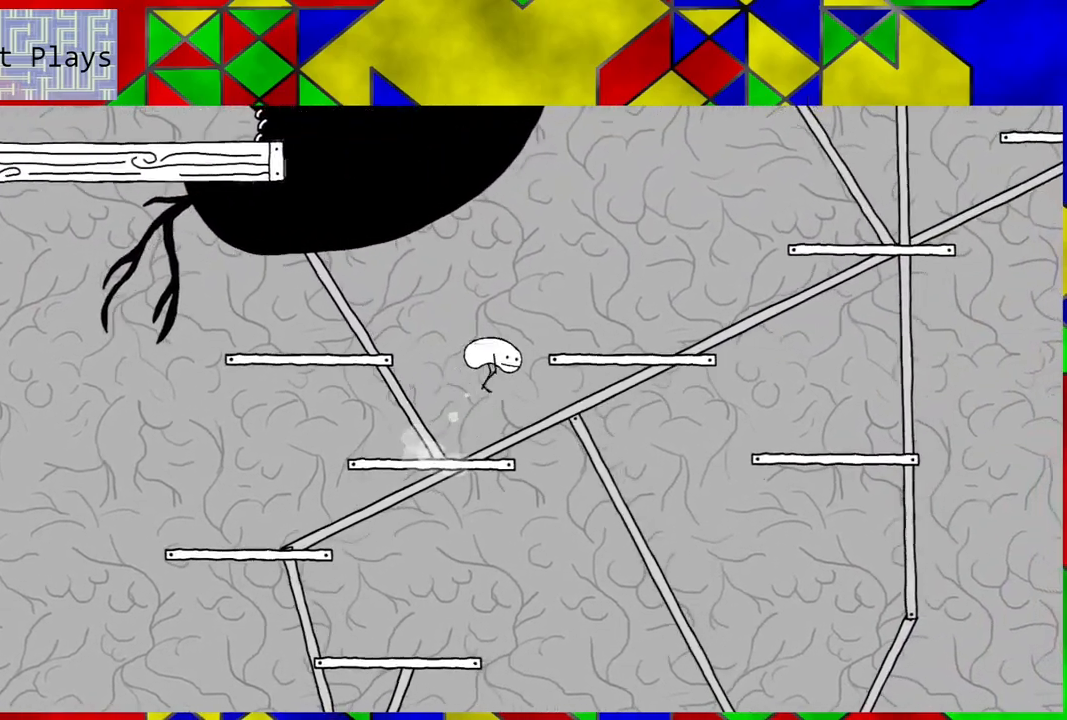
{"buttons": [], "left_stick": "center", "right_stick": "center", "events": [[233, "B", "up"], [367, "DPAD_RIGHT", "up"]]}
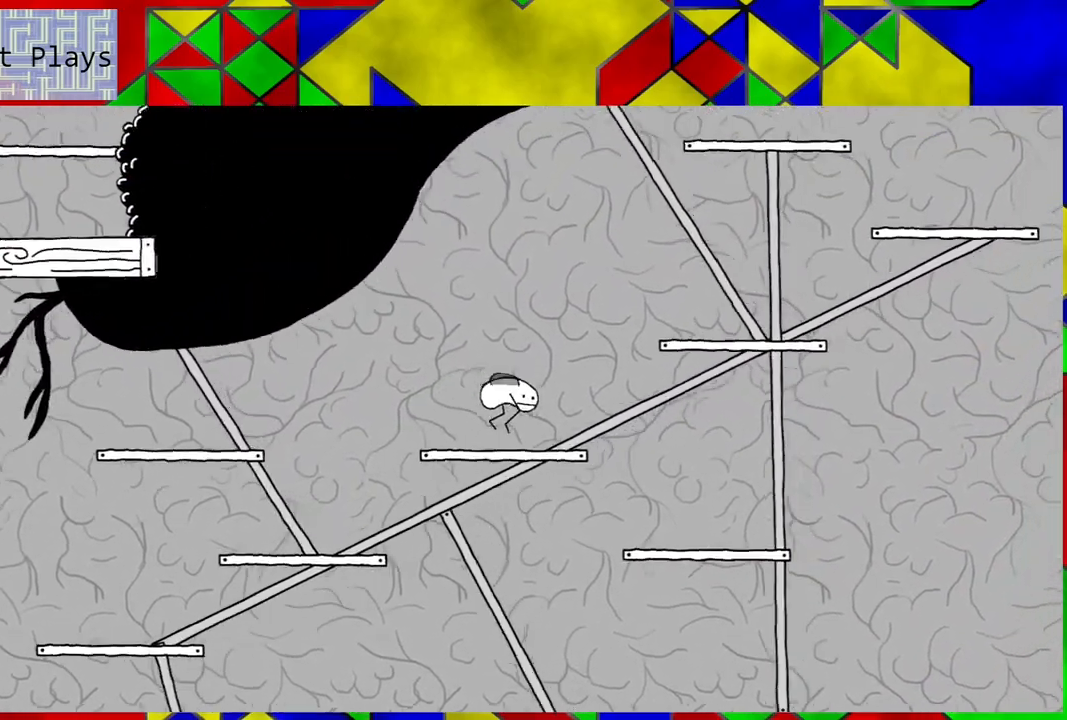
{"buttons": ["B", "DPAD_RIGHT"], "left_stick": "center", "right_stick": "center", "events": [[50, "DPAD_RIGHT", "down"], [167, "B", "down"]]}
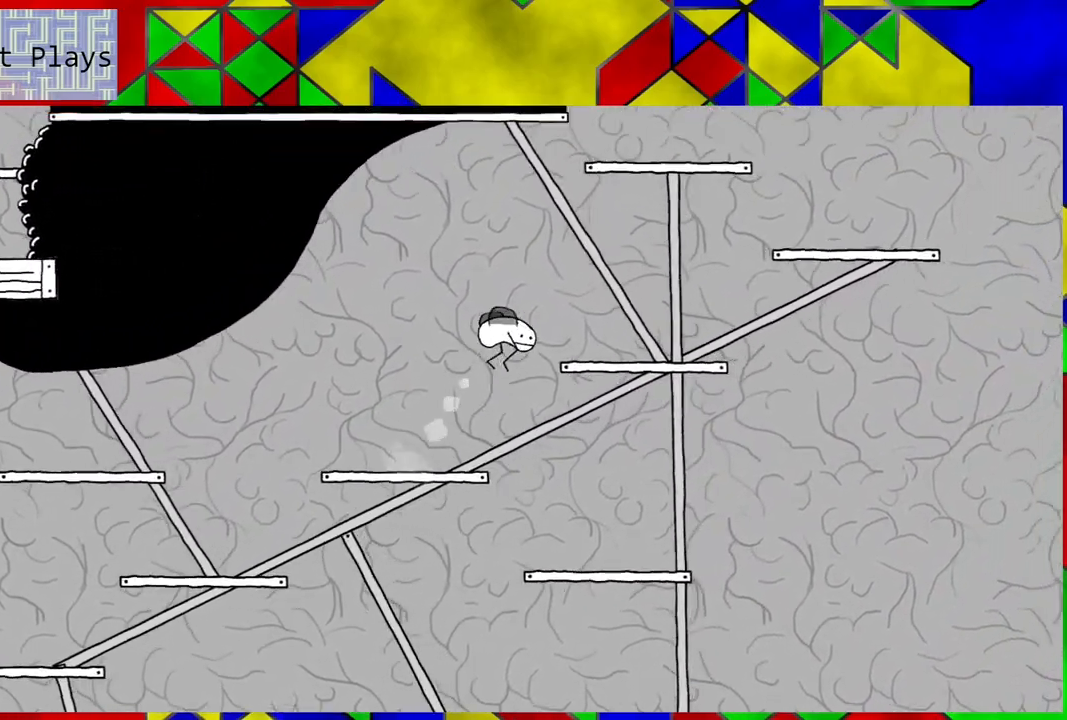
{"buttons": ["B", "DPAD_RIGHT"], "left_stick": "center", "right_stick": "center", "events": [[217, "B", "up"], [483, "B", "down"]]}
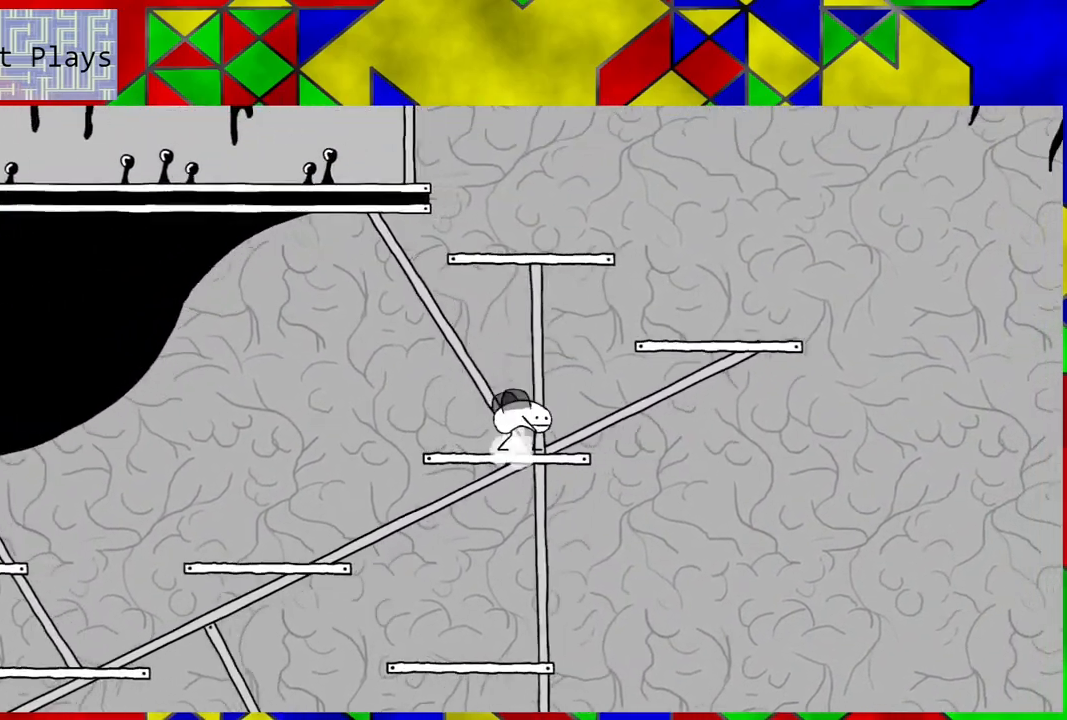
{"buttons": ["B", "DPAD_RIGHT"], "left_stick": "center", "right_stick": "center", "events": []}
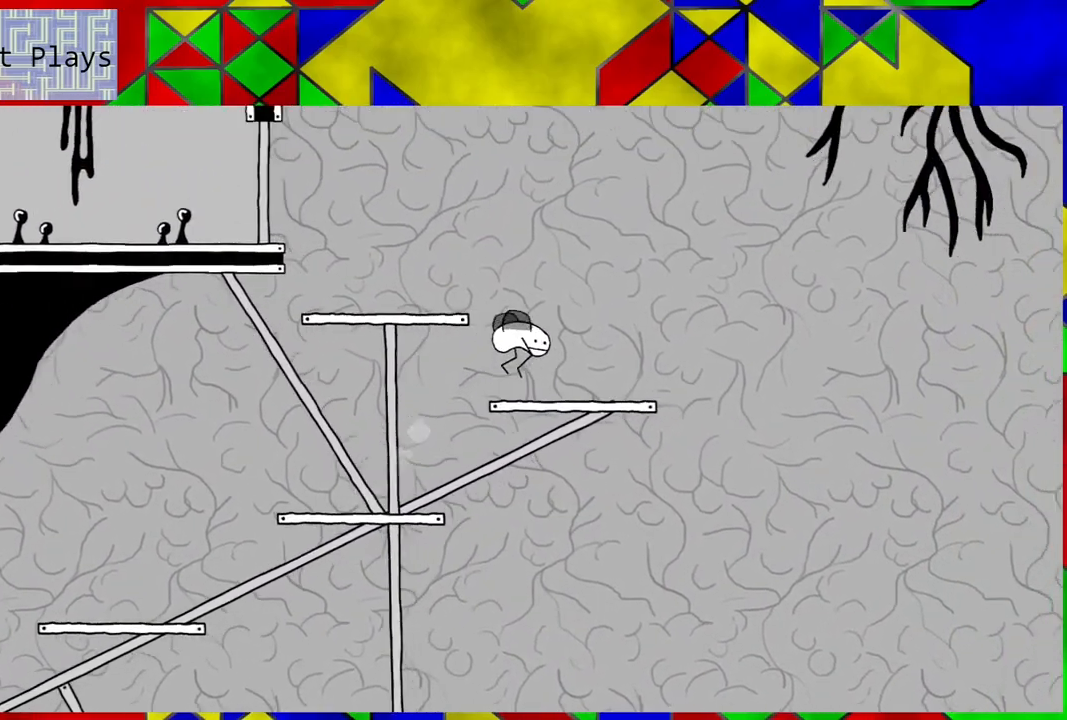
{"buttons": ["B", "DPAD_LEFT"], "left_stick": "center", "right_stick": "center", "events": [[17, "DPAD_RIGHT", "up"], [50, "B", "up"], [283, "DPAD_LEFT", "down"], [383, "B", "down"]]}
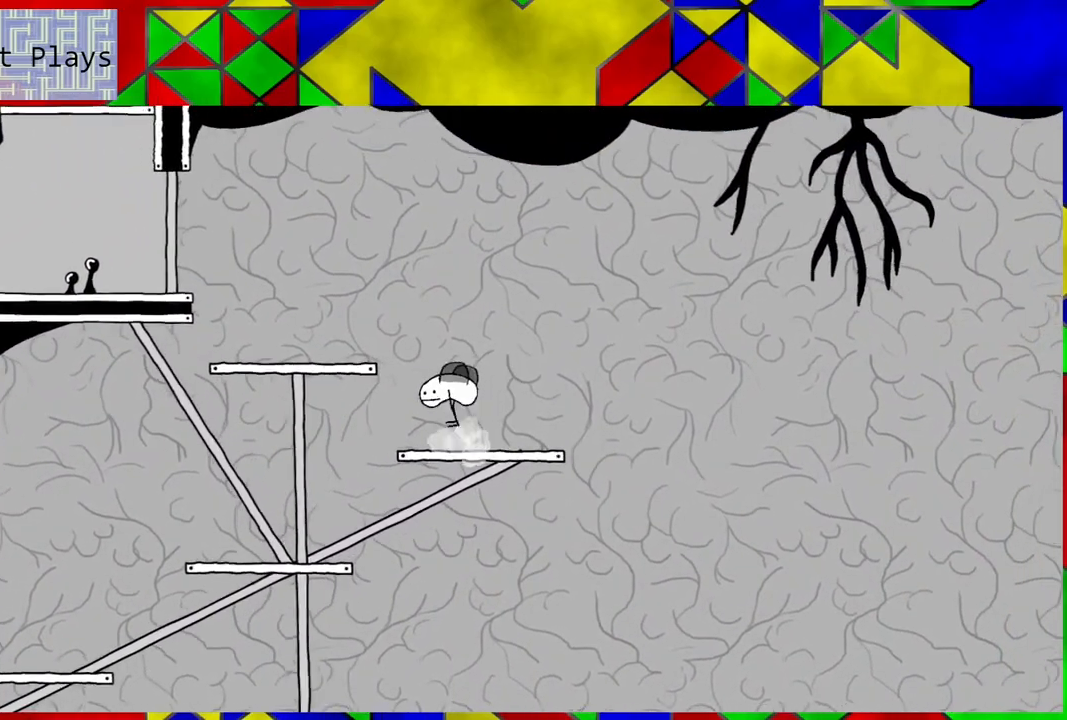
{"buttons": [], "left_stick": "center", "right_stick": "center", "events": [[283, "B", "up"], [400, "DPAD_LEFT", "up"]]}
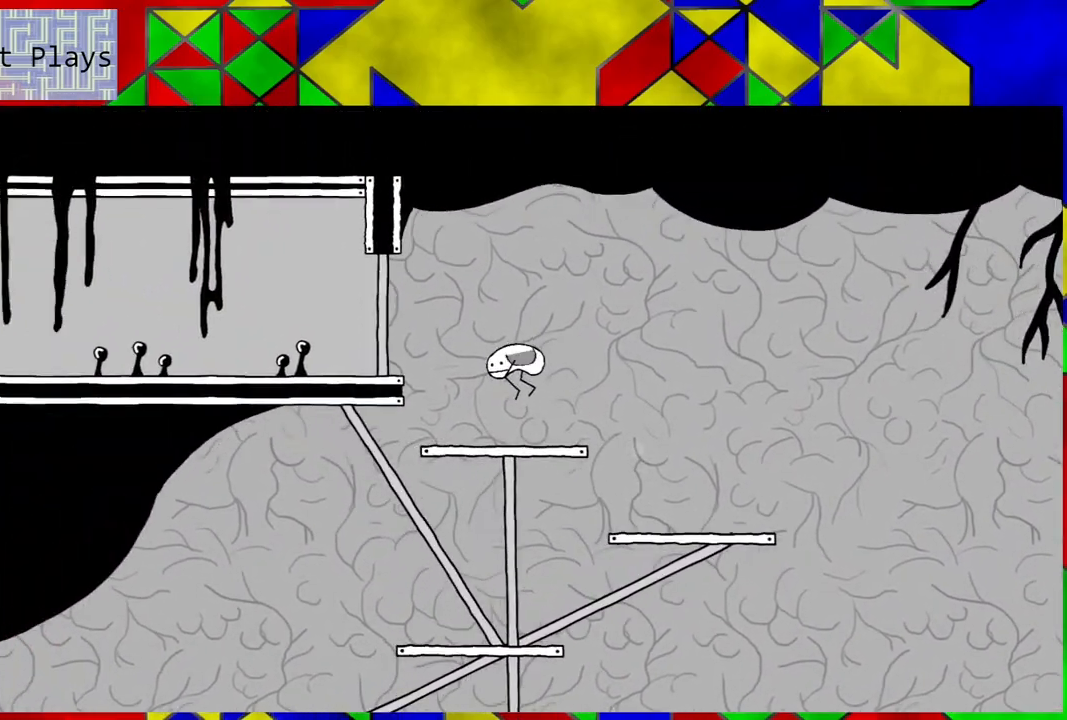
{"buttons": ["B", "DPAD_LEFT"], "left_stick": "center", "right_stick": "center", "events": [[183, "DPAD_LEFT", "down"], [267, "B", "down"]]}
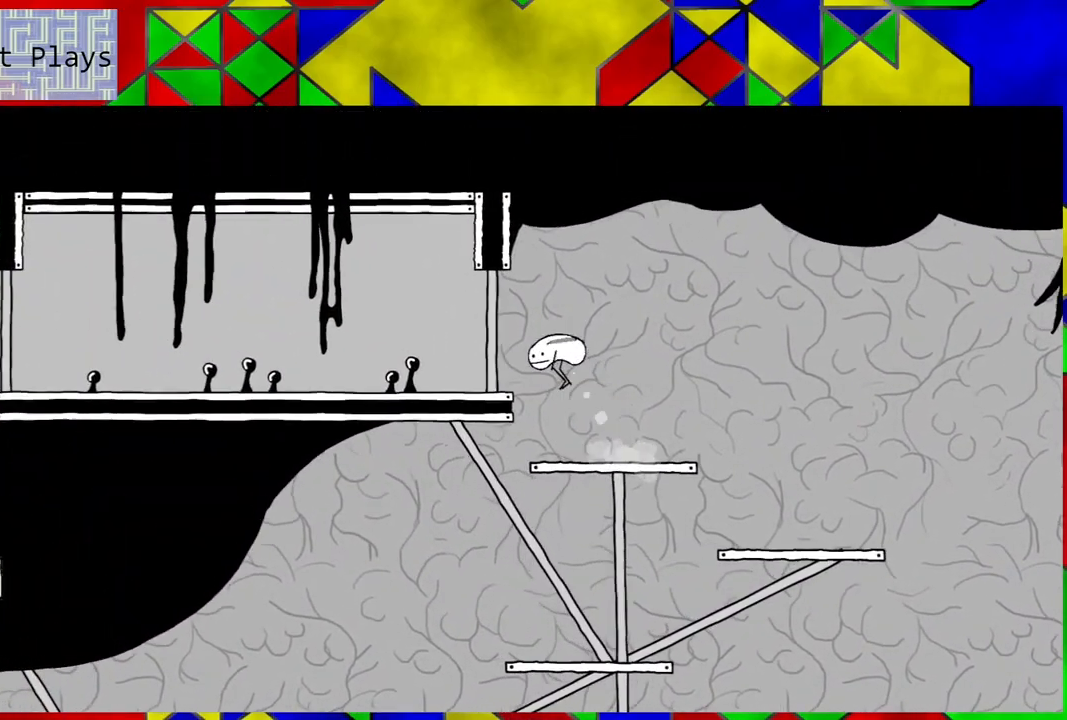
{"buttons": ["DPAD_LEFT"], "left_stick": "center", "right_stick": "center", "events": [[100, "B", "up"]]}
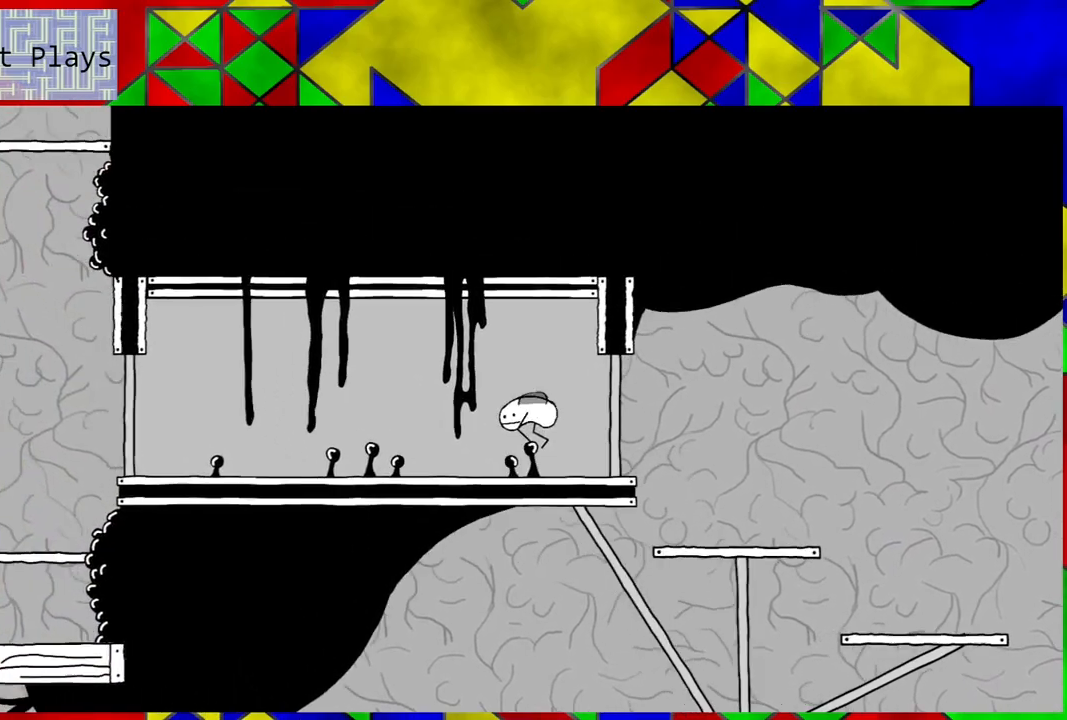
{"buttons": ["DPAD_LEFT"], "left_stick": "center", "right_stick": "center", "events": []}
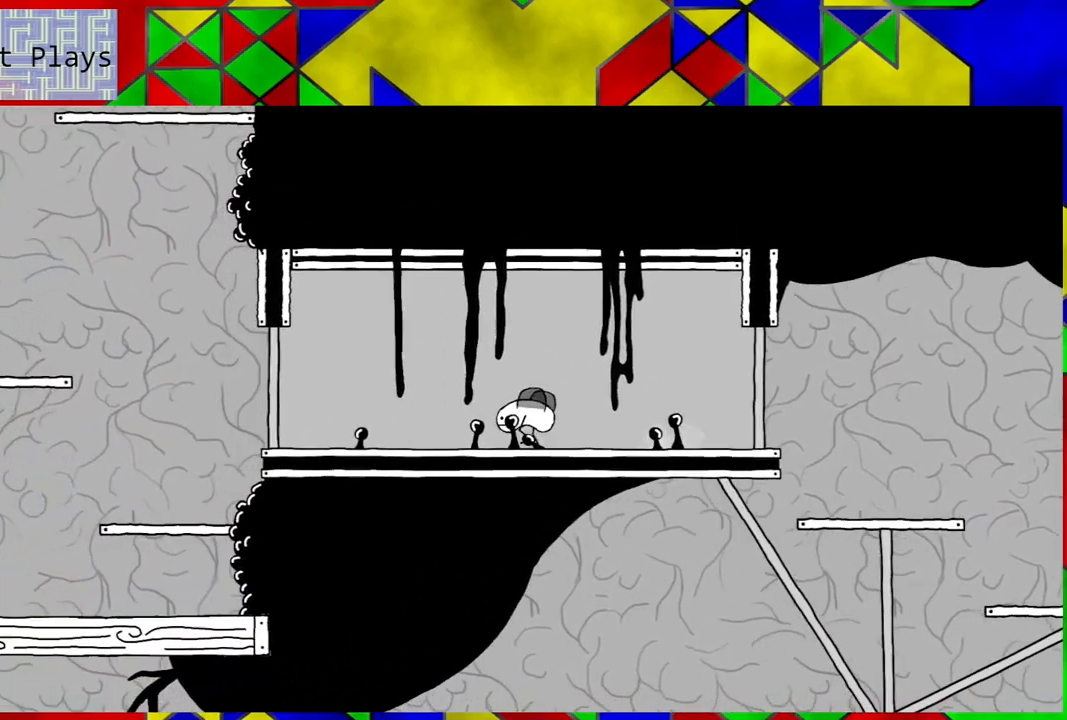
{"buttons": ["DPAD_LEFT"], "left_stick": "center", "right_stick": "center", "events": []}
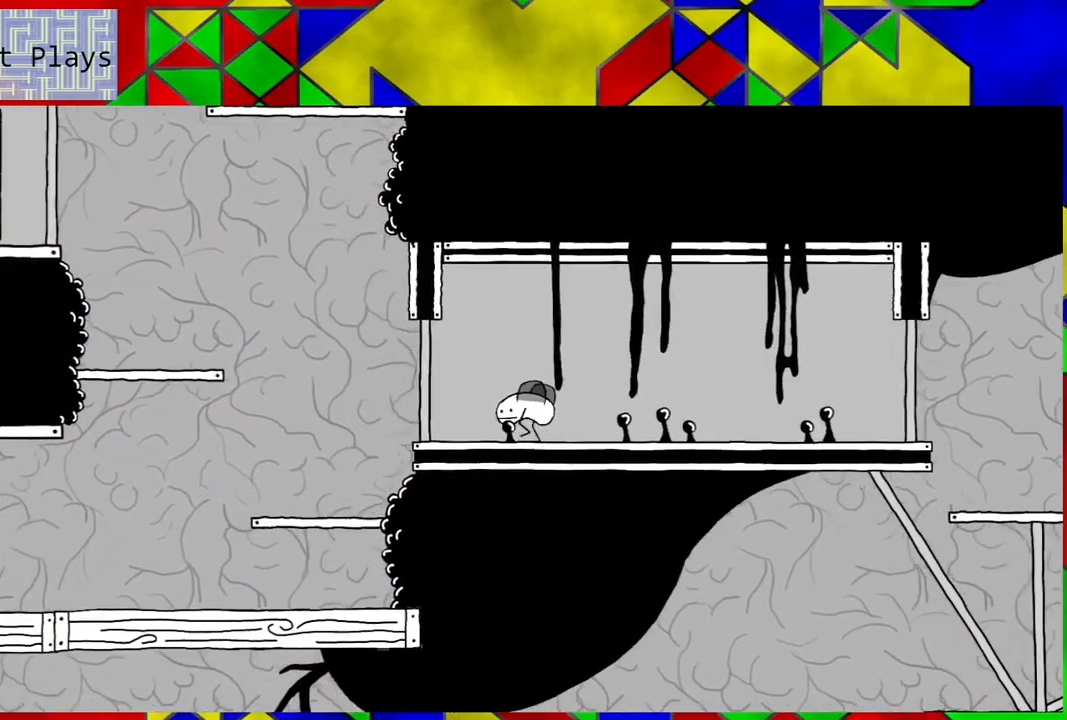
{"buttons": ["DPAD_LEFT"], "left_stick": "center", "right_stick": "center", "events": []}
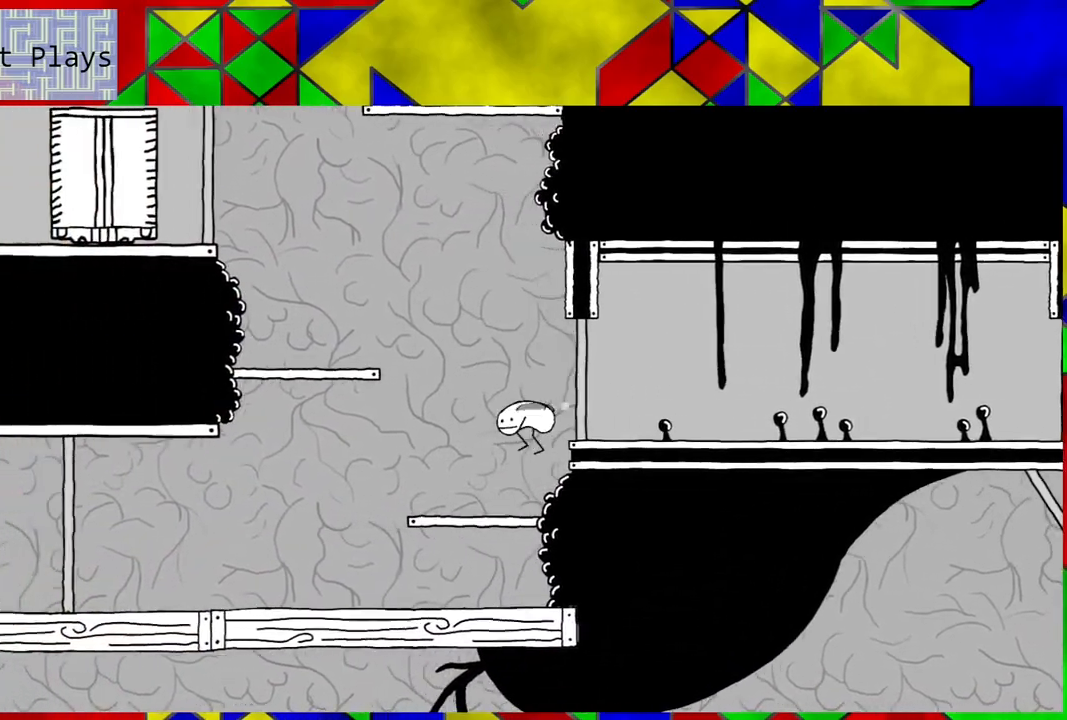
{"buttons": [], "left_stick": "center", "right_stick": "center", "events": [[83, "DPAD_LEFT", "up"]]}
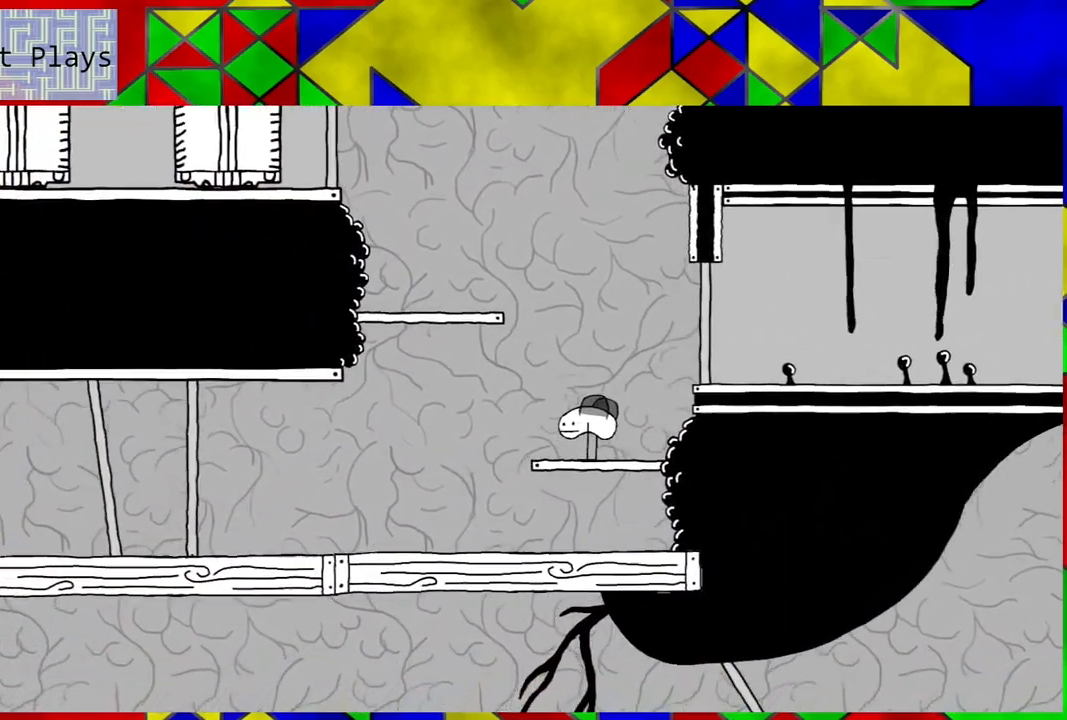
{"buttons": ["B", "DPAD_LEFT"], "left_stick": "center", "right_stick": "center", "events": [[17, "B", "down"], [33, "DPAD_LEFT", "down"]]}